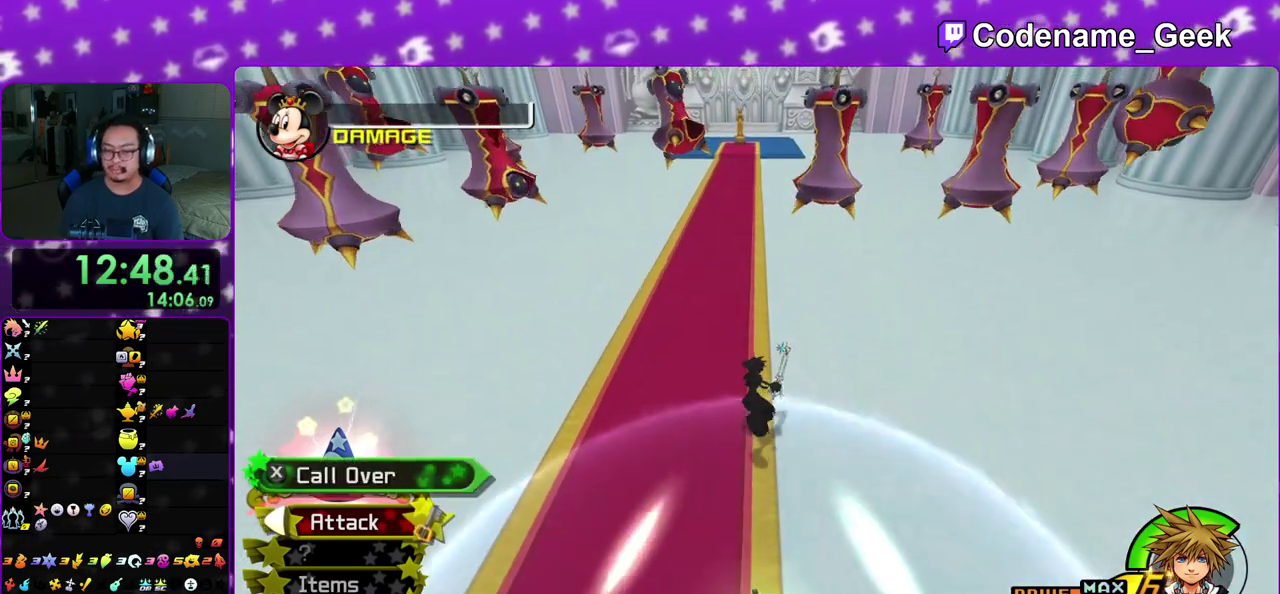
Gameplay with a controller (Nintendo layout); each line is a JSON object with the inputs held at the frame after it (dt_ms = milliseconds from this image to that frame). "events" lists button and stick changes between this image and that frame as [ms after this image, input, new state], when the widget could be followed in between. This overlay highlights the sticks when they move; stick clicks (L3 R3) are not distinguishable. Not read: L3 R3 SELECT START.
{"dt_ms": 500, "buttons": [], "left_stick": "up", "right_stick": "center", "events": [[250, "X", "down"], [367, "X", "up"]]}
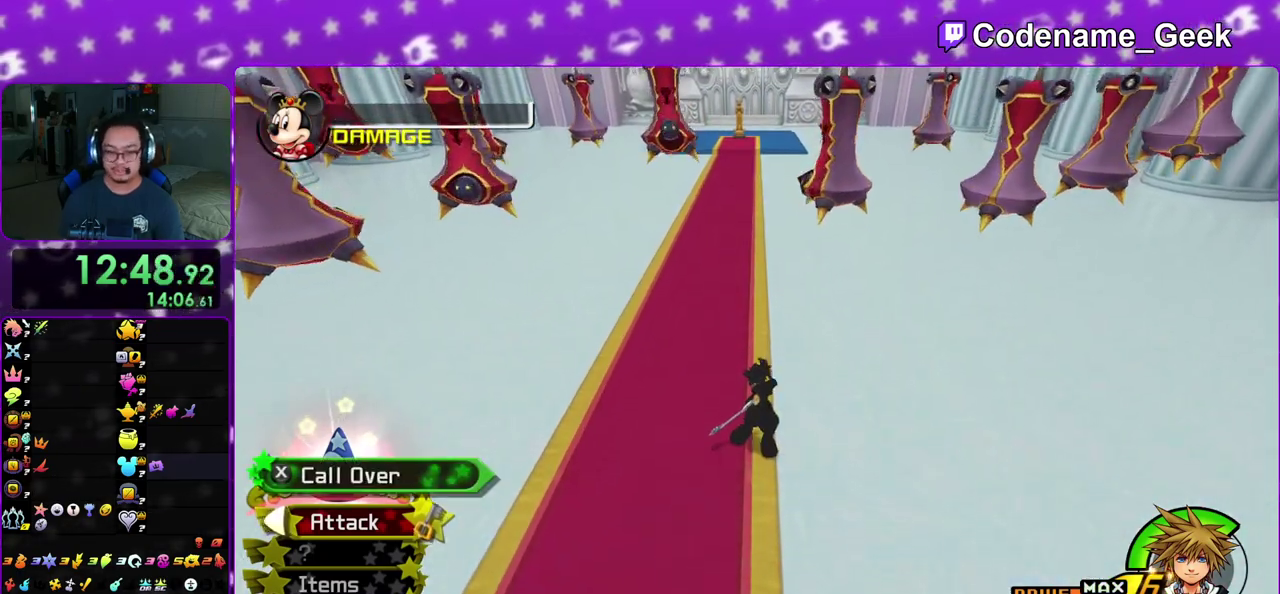
{"dt_ms": 300, "buttons": [], "left_stick": "up", "right_stick": "center", "events": []}
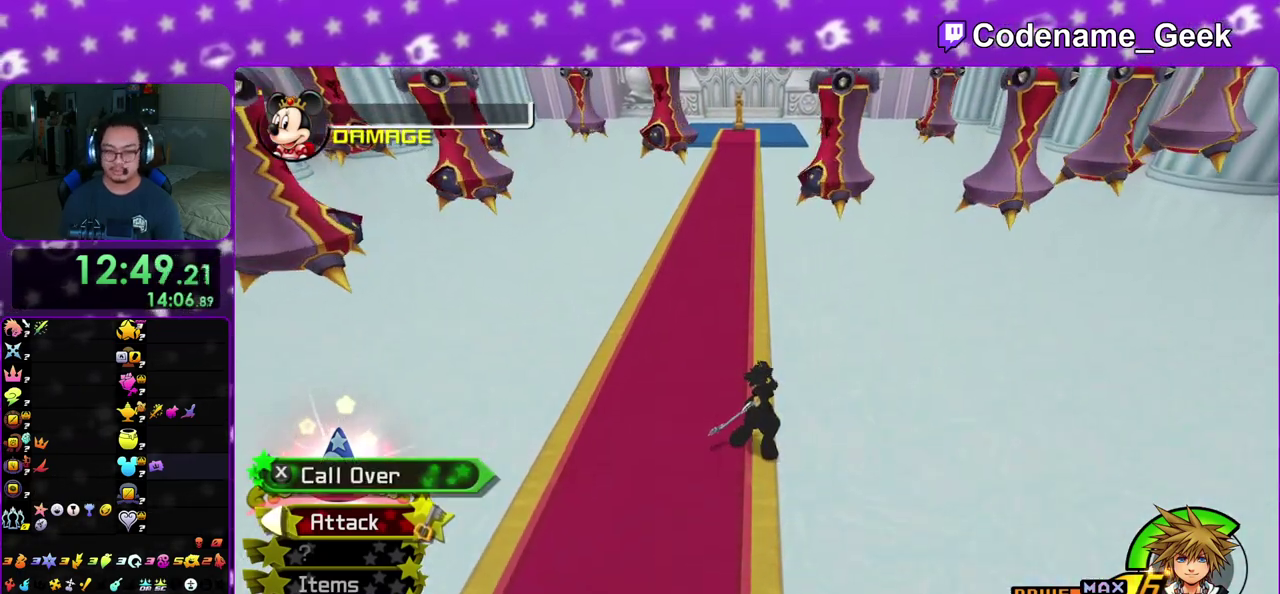
{"dt_ms": 700, "buttons": [], "left_stick": "up", "right_stick": "center"}
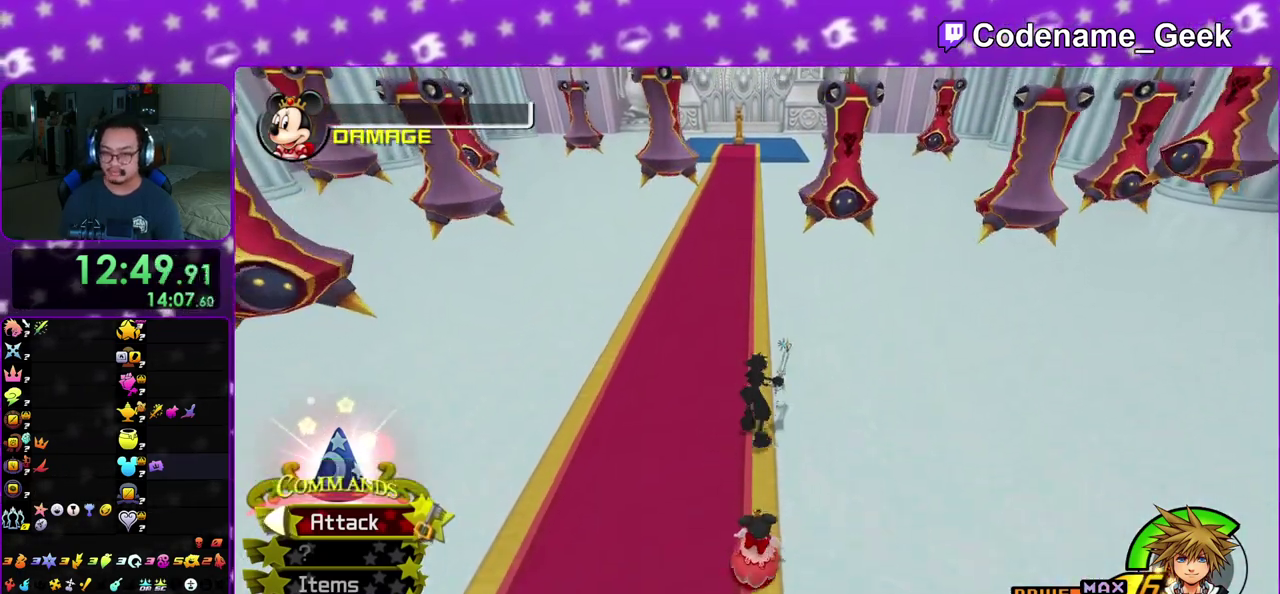
{"dt_ms": 500, "buttons": [], "left_stick": "up", "right_stick": "center"}
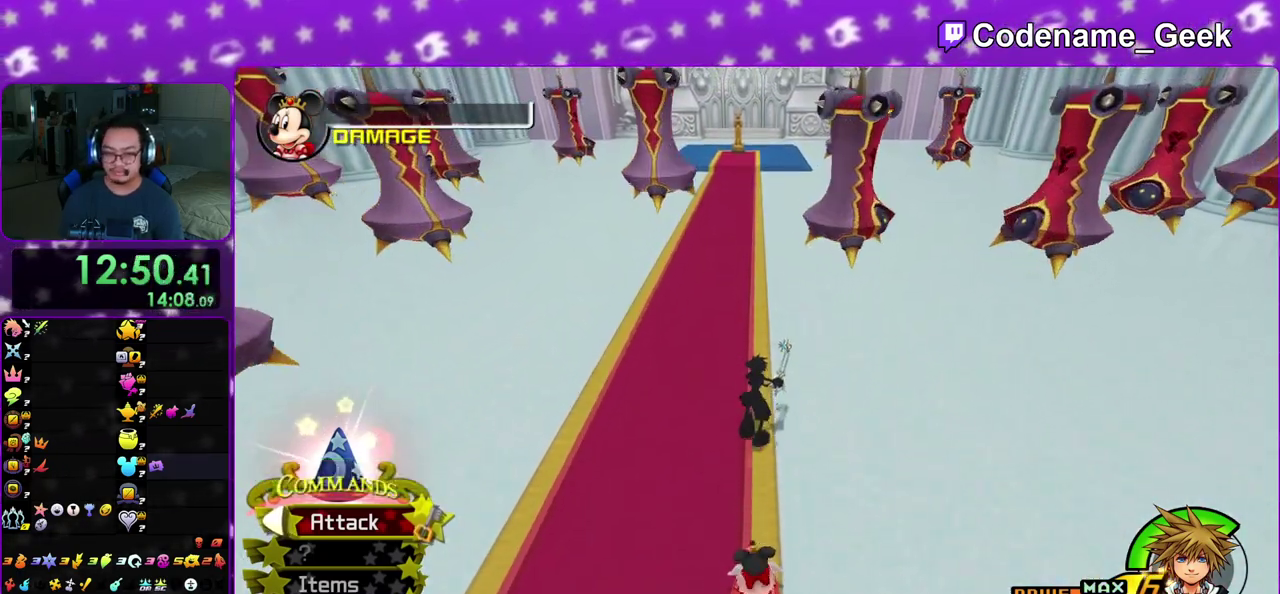
{"dt_ms": 400, "buttons": [], "left_stick": "up", "right_stick": "center", "events": []}
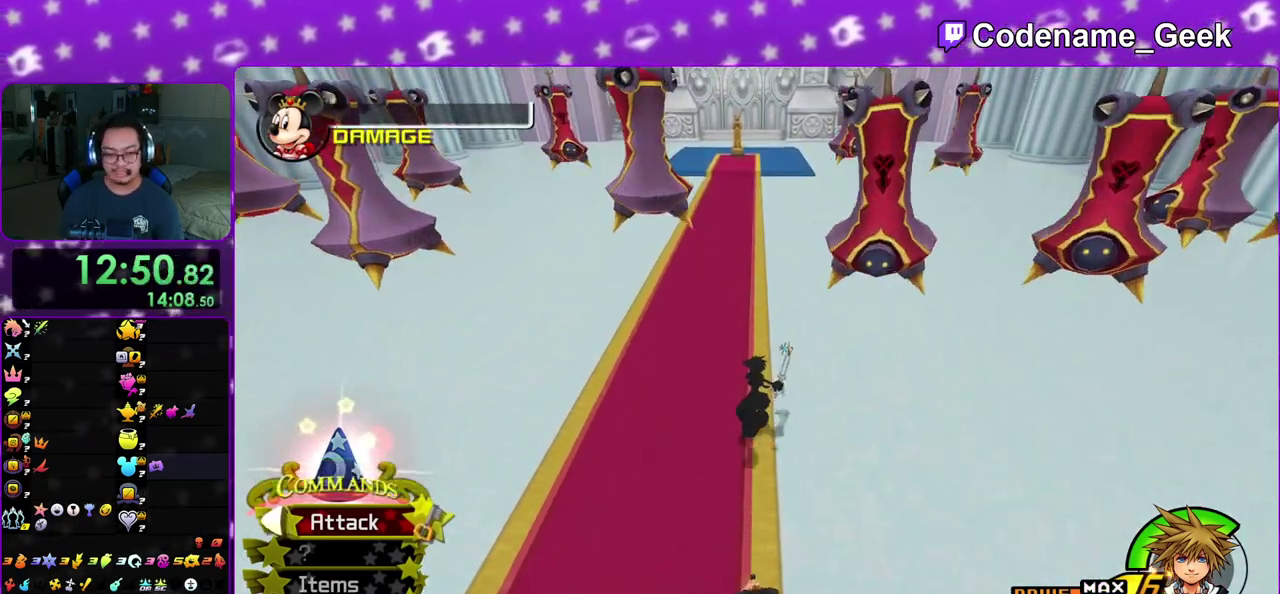
{"dt_ms": 600, "buttons": [], "left_stick": "down", "right_stick": "center", "events": [[467, "left_stick", "center"], [517, "left_stick", "down"]]}
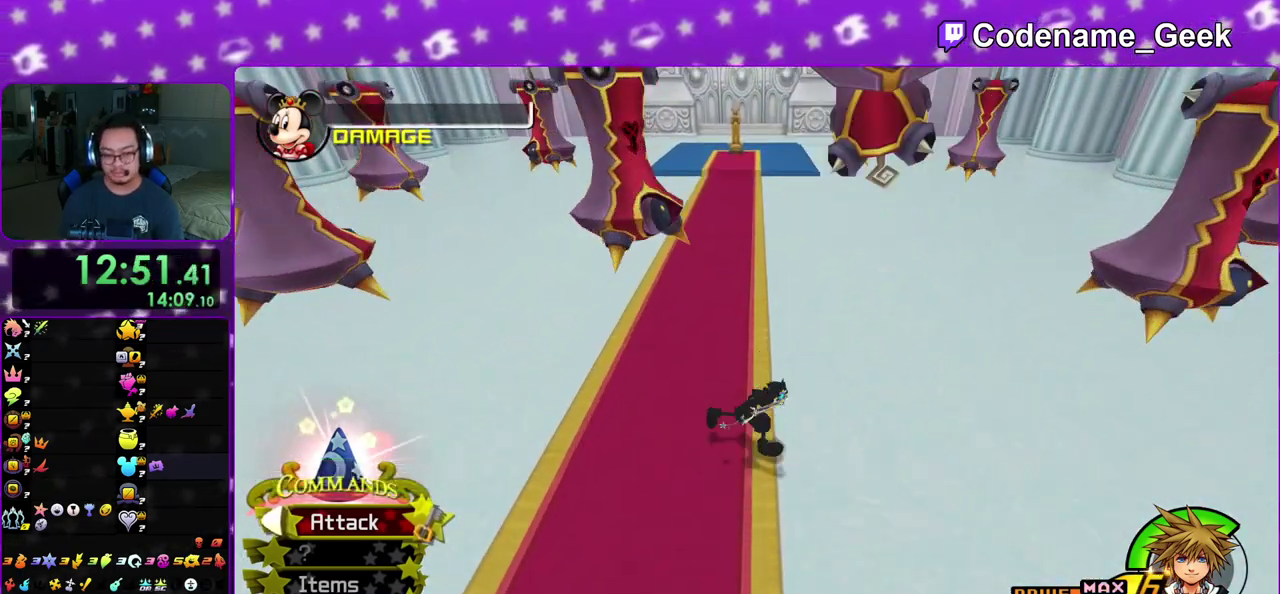
{"dt_ms": 600, "buttons": [], "left_stick": "center", "right_stick": "center", "events": [[283, "X", "down"], [400, "X", "up"], [400, "left_stick", "center"], [467, "X", "down"], [550, "X", "up"]]}
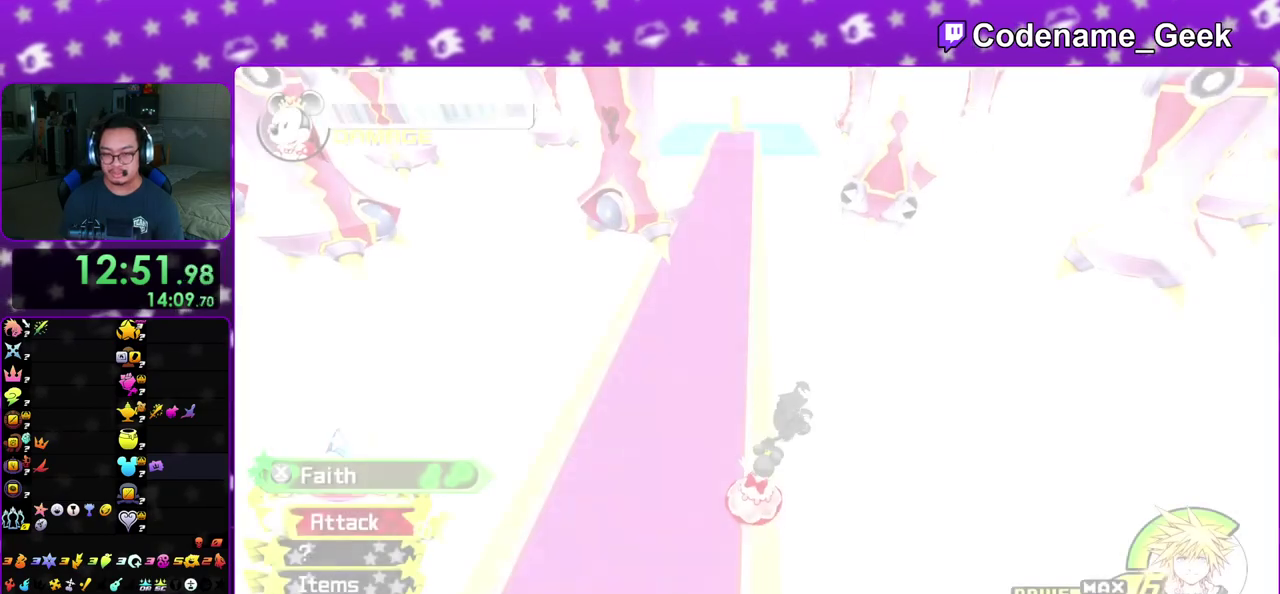
{"dt_ms": 400, "buttons": [], "left_stick": "center", "right_stick": "center", "events": [[33, "X", "down"], [167, "X", "up"], [250, "X", "down"], [350, "X", "up"]]}
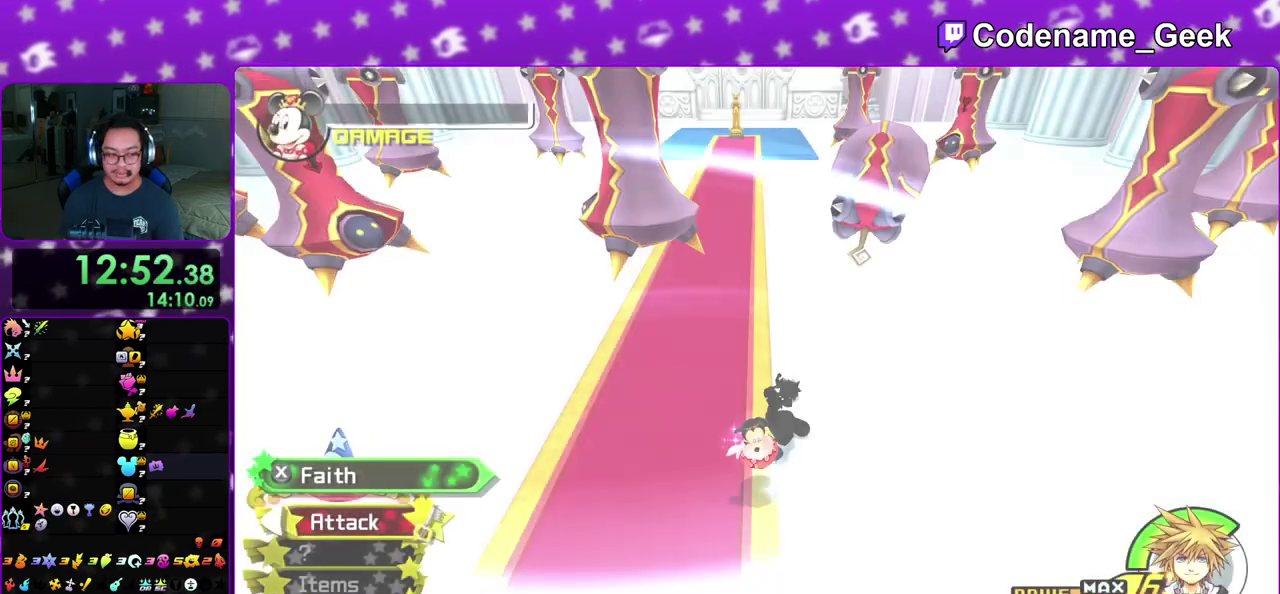
{"dt_ms": 500, "buttons": [], "left_stick": "up", "right_stick": "center", "events": [[33, "X", "down"], [133, "X", "up"], [267, "X", "down"], [283, "left_stick", "up"], [333, "X", "up"]]}
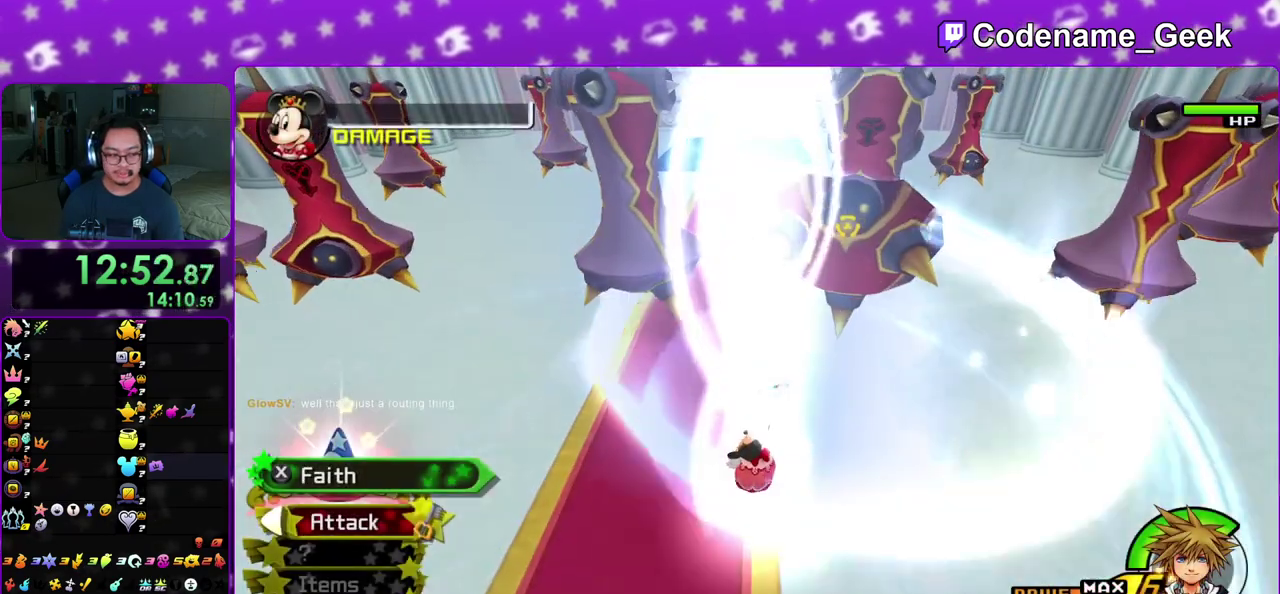
{"dt_ms": 500, "buttons": [], "left_stick": "up", "right_stick": "center", "events": []}
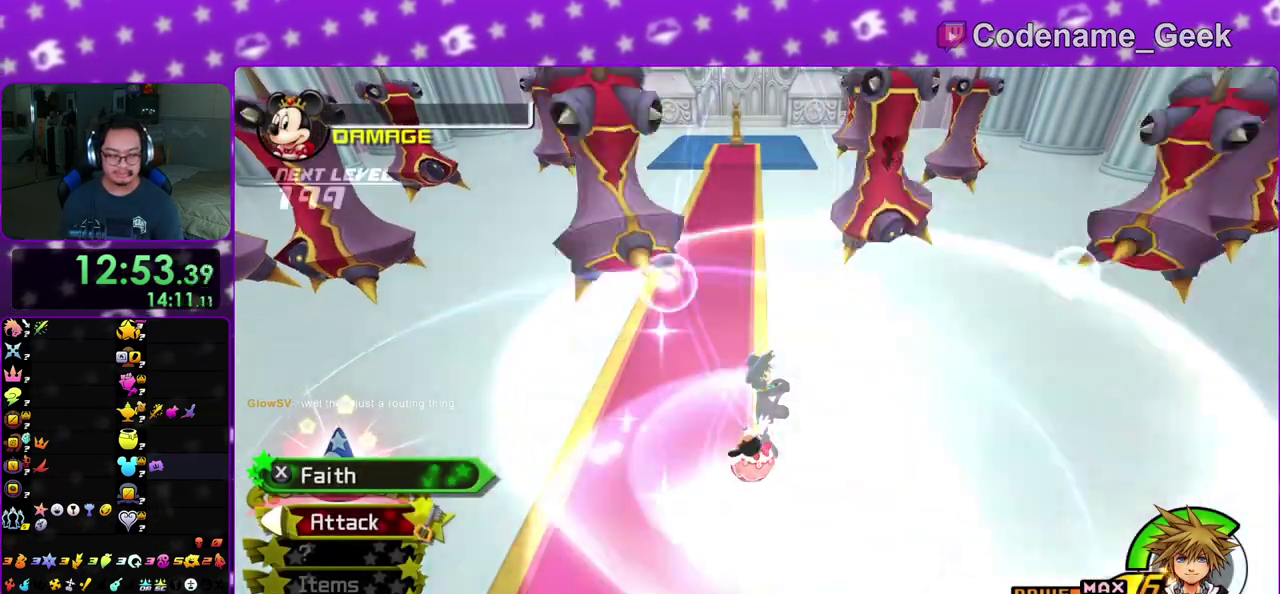
{"dt_ms": 600, "buttons": [], "left_stick": "up", "right_stick": "center", "events": []}